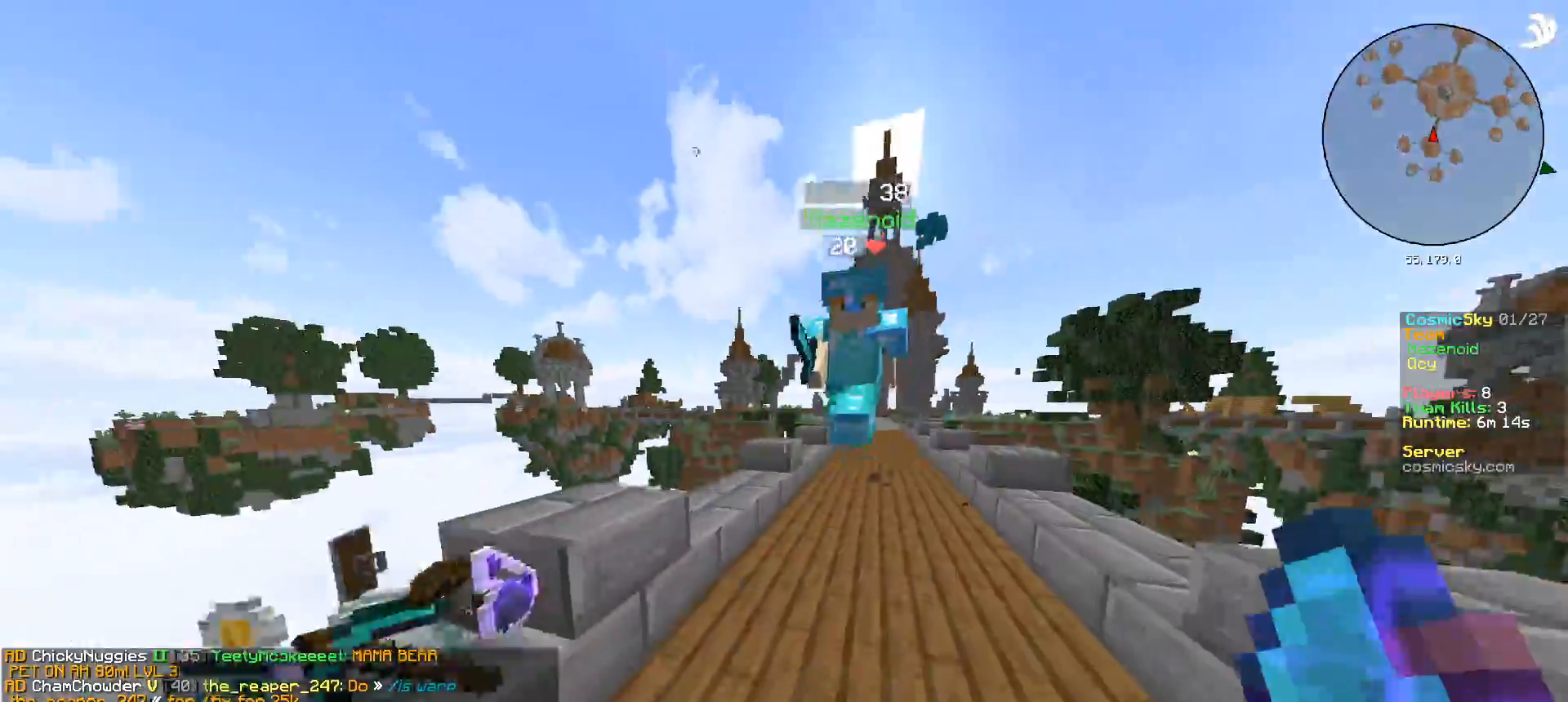
Gameplay with keyboard and mouse; each line is a JSON object with the keys and mouse buttons held at the frame after it. "events" lists presses ("down") and releases ("up") of "a", "d", "s", "w", "mouse_left" and "mouse_right" between this image and that frame as [ms after this image, input, new state], when the widget could be followed in between. "mouse_left", "mouse_right" = the "left", "right" buttons of the "mouse" list. No other keys are recorded. Fast repeated clicks can show as one long hold. Mouse movement is not recorded.
{"keys": ["w"], "mouse": [], "events": [[16, "d", "down"], [217, "d", "up"]]}
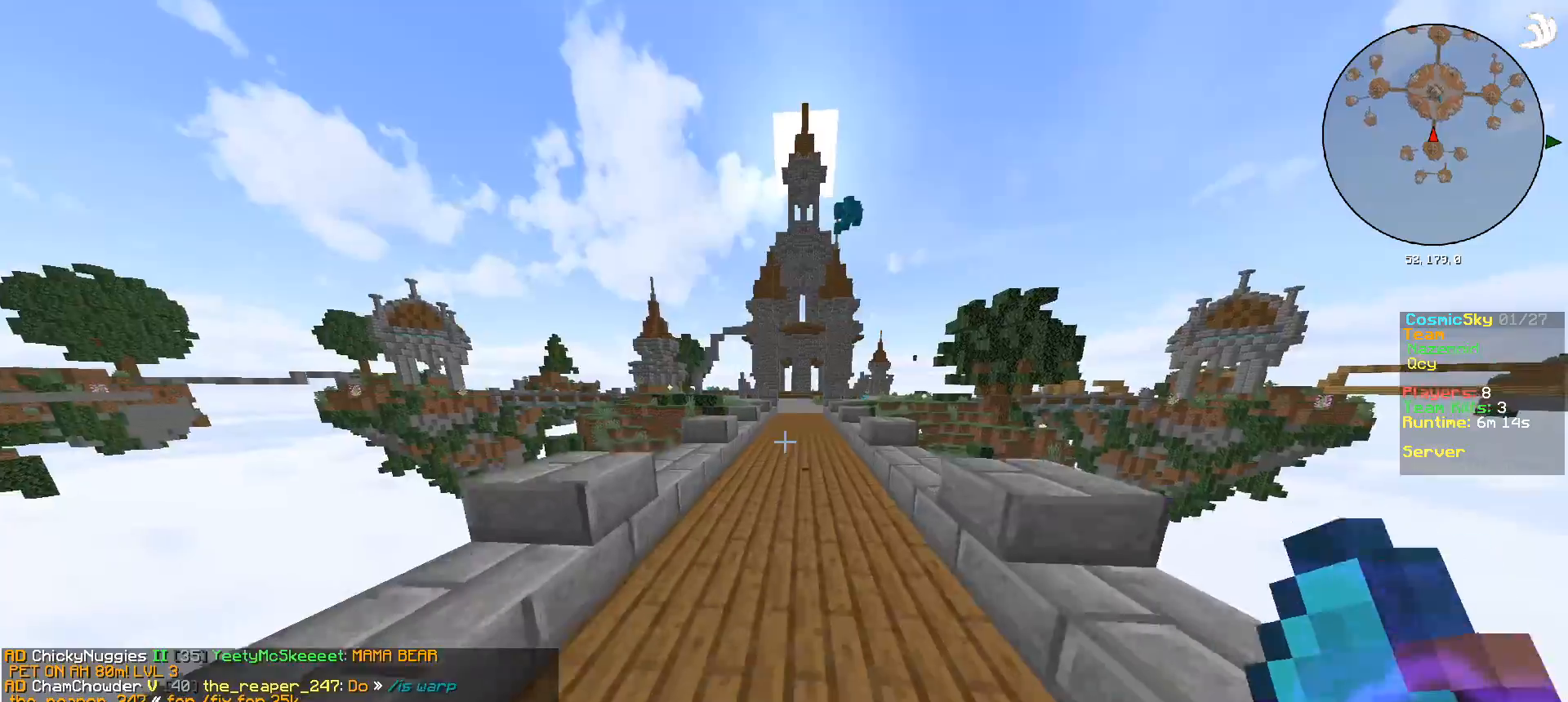
{"keys": ["w"], "mouse": [], "events": []}
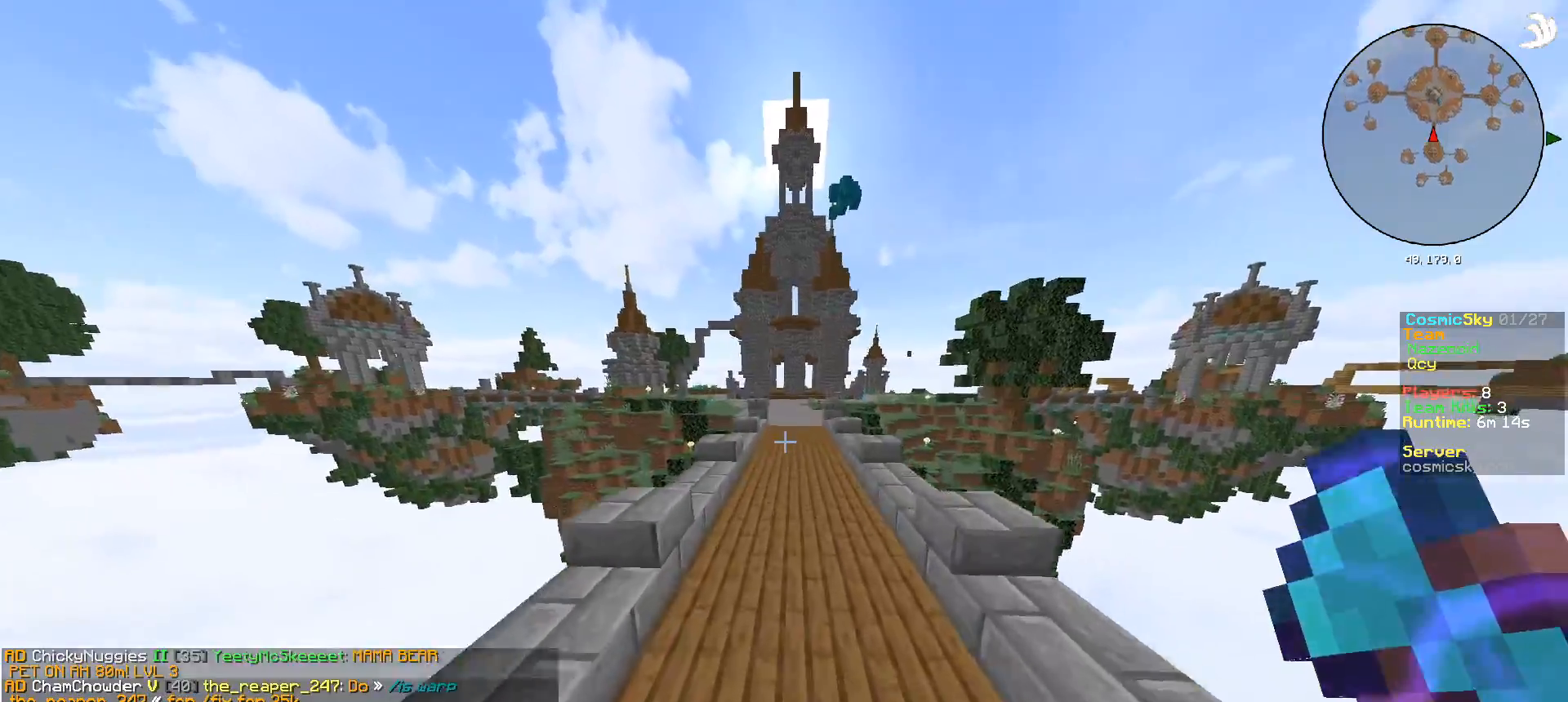
{"keys": [], "mouse": []}
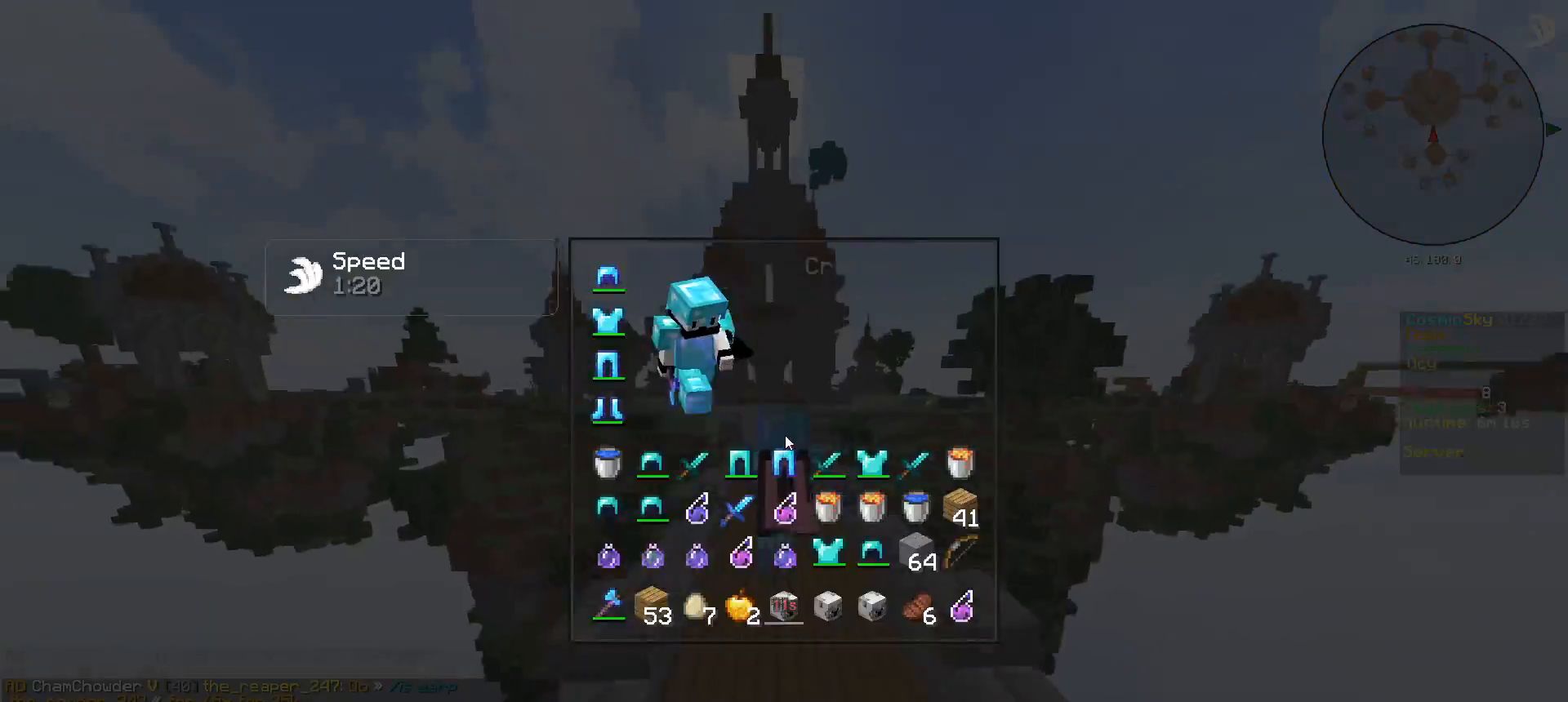
{"keys": ["w"], "mouse": [], "events": [[184, "w", "down"]]}
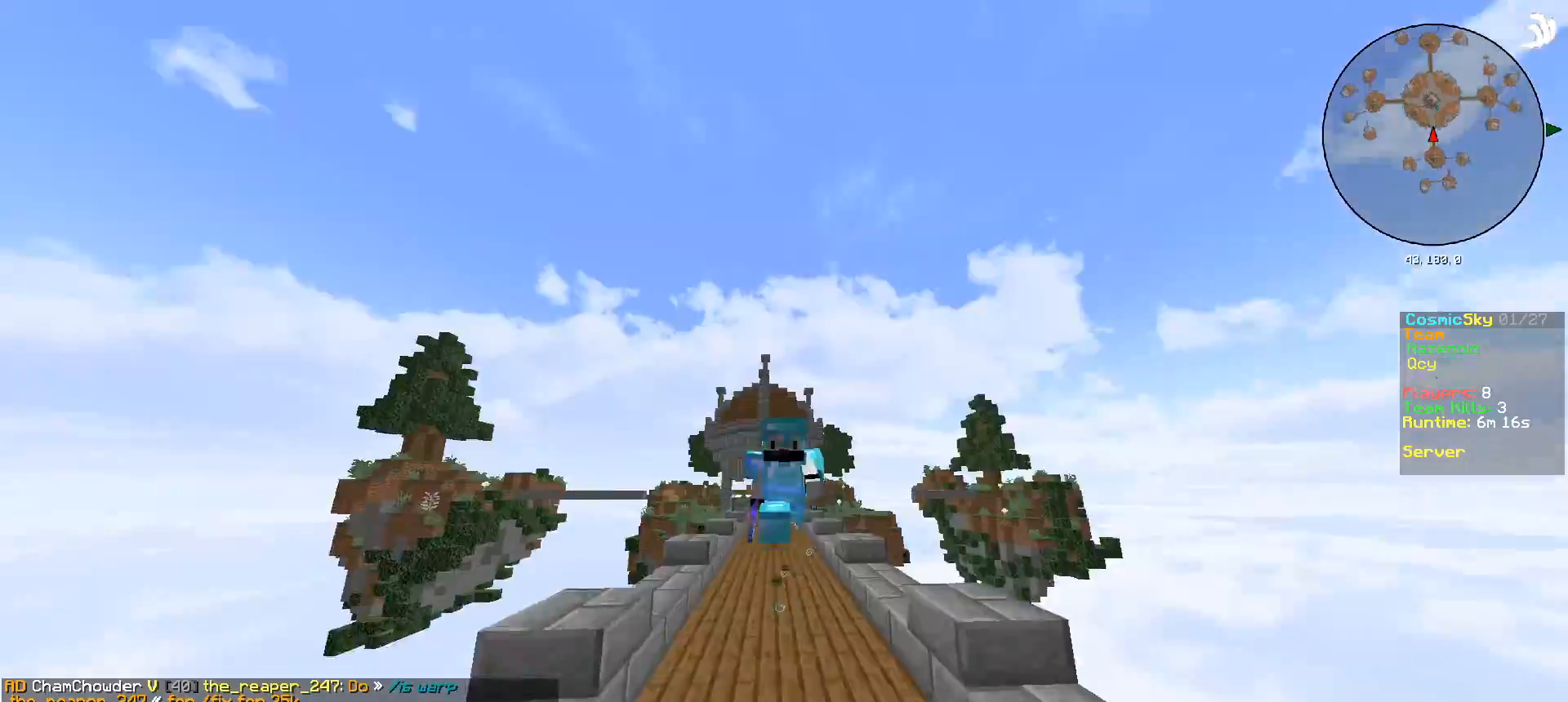
{"keys": ["w"], "mouse": [], "events": []}
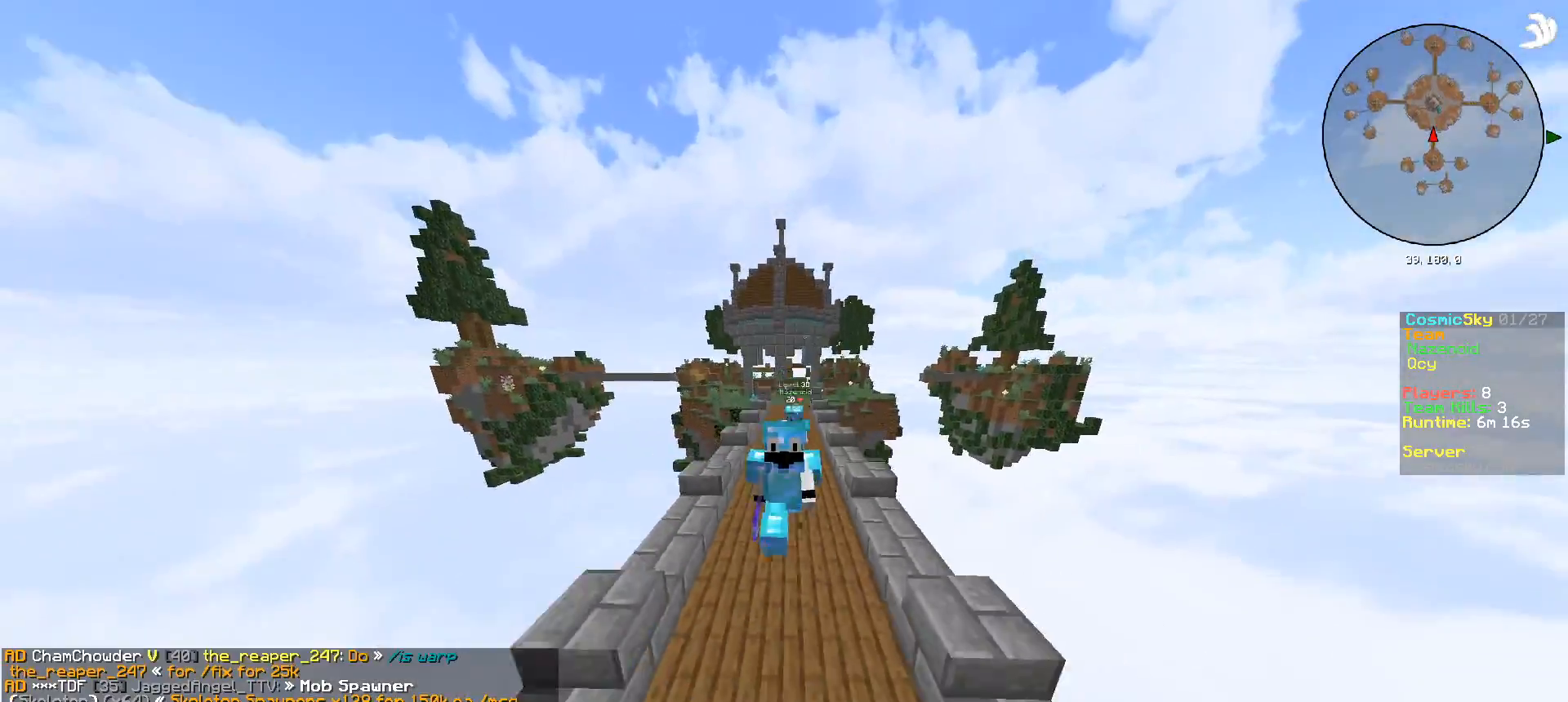
{"keys": ["w"], "mouse": [], "events": []}
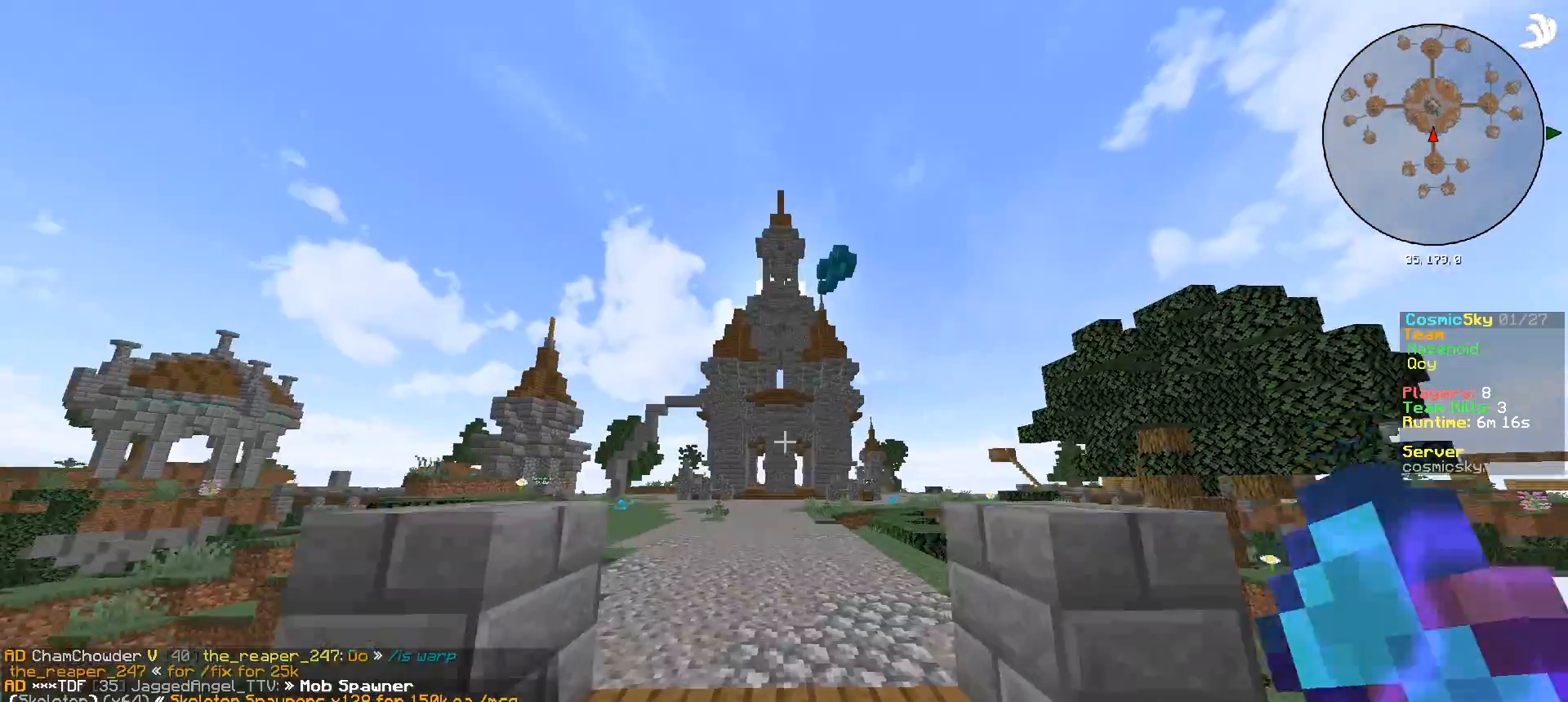
{"keys": ["w"], "mouse": [], "events": []}
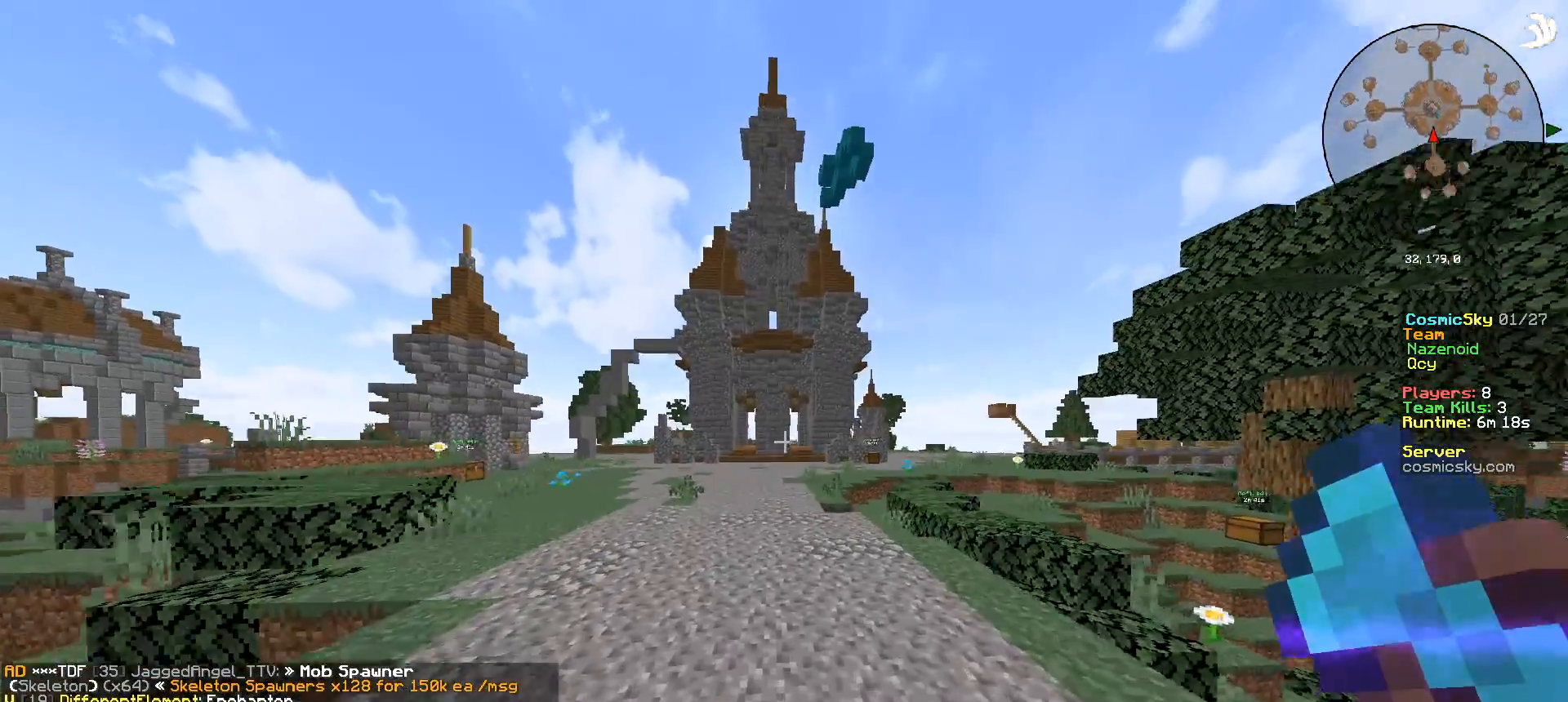
{"keys": ["w"], "mouse": [], "events": []}
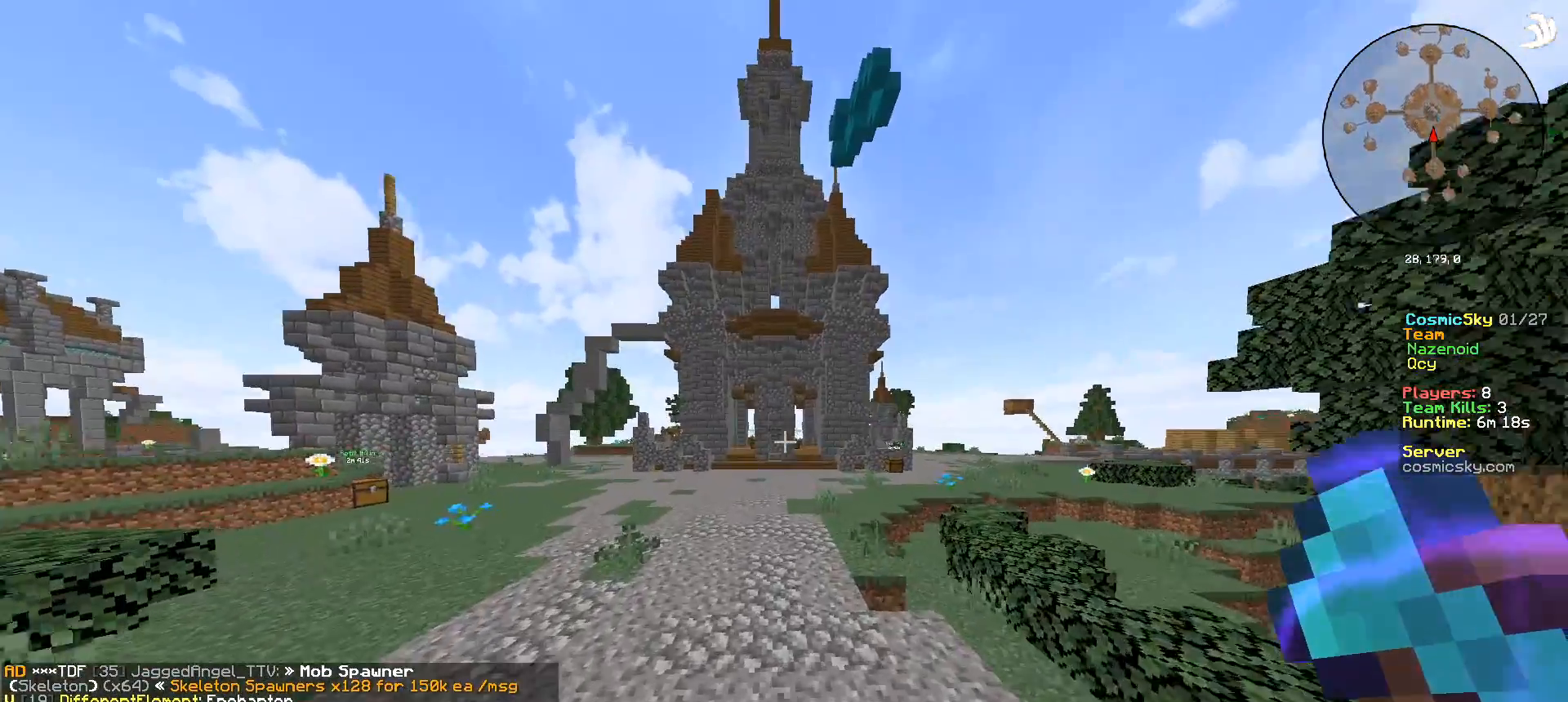
{"keys": [], "mouse": [], "events": [[383, "a", "down"], [417, "a", "up"], [417, "w", "up"]]}
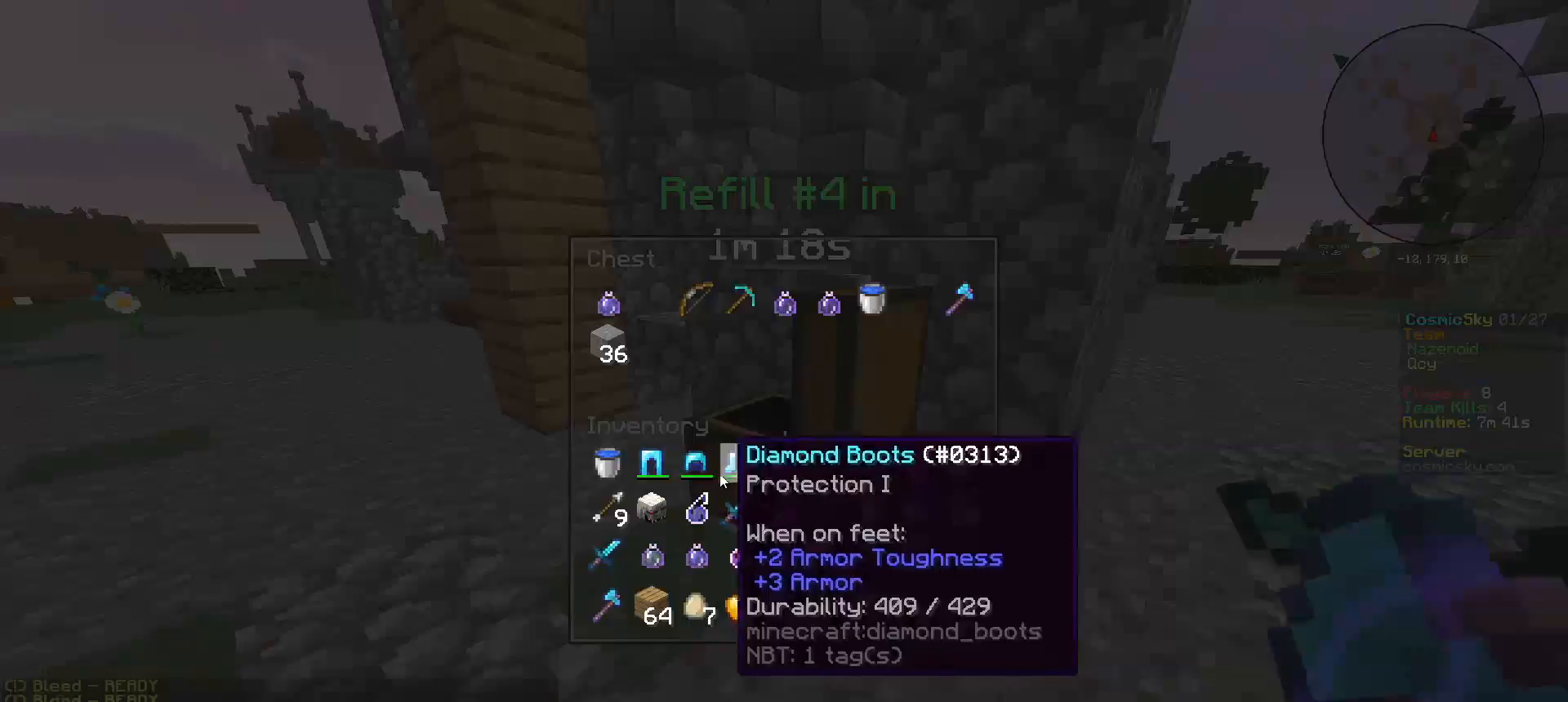
{"keys": [], "mouse": ["left"], "events": [[67, "mouse_left", "down"], [167, "mouse_left", "up"], [234, "mouse_left", "down"], [317, "mouse_left", "up"], [417, "mouse_left", "down"]]}
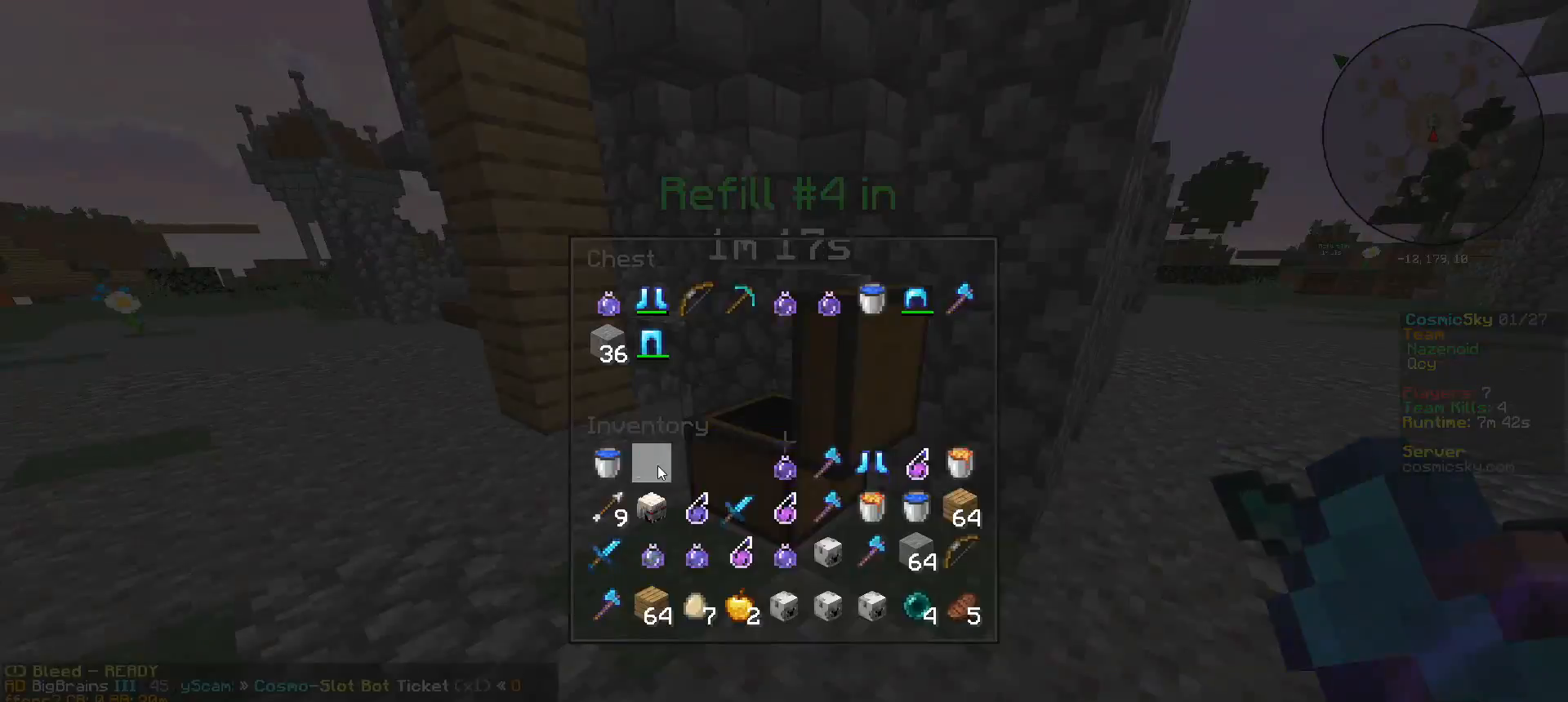
{"keys": [], "mouse": [], "events": [[50, "mouse_left", "up"], [100, "mouse_left", "down"], [183, "mouse_left", "up"]]}
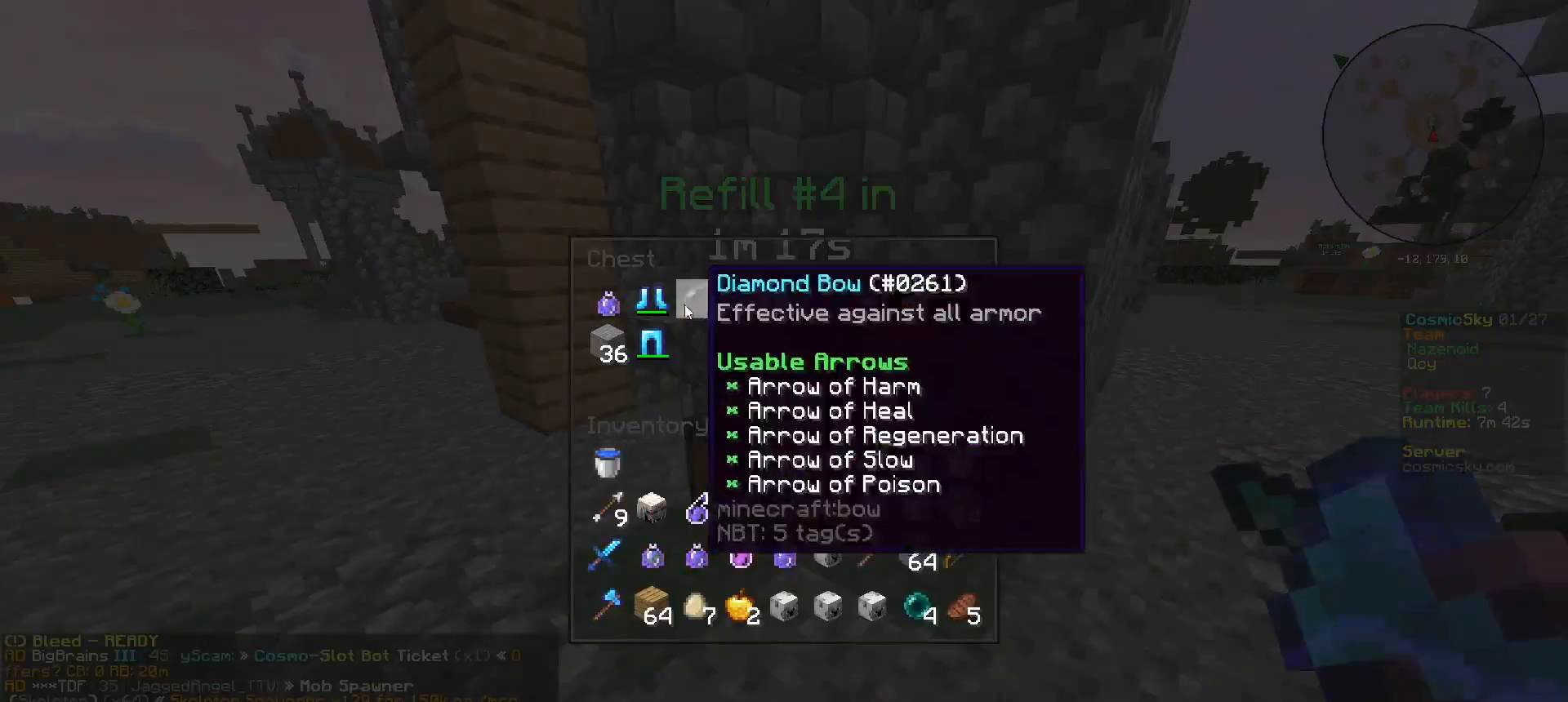
{"keys": ["d", "w"], "mouse": [], "events": [[84, "w", "down"], [350, "d", "down"]]}
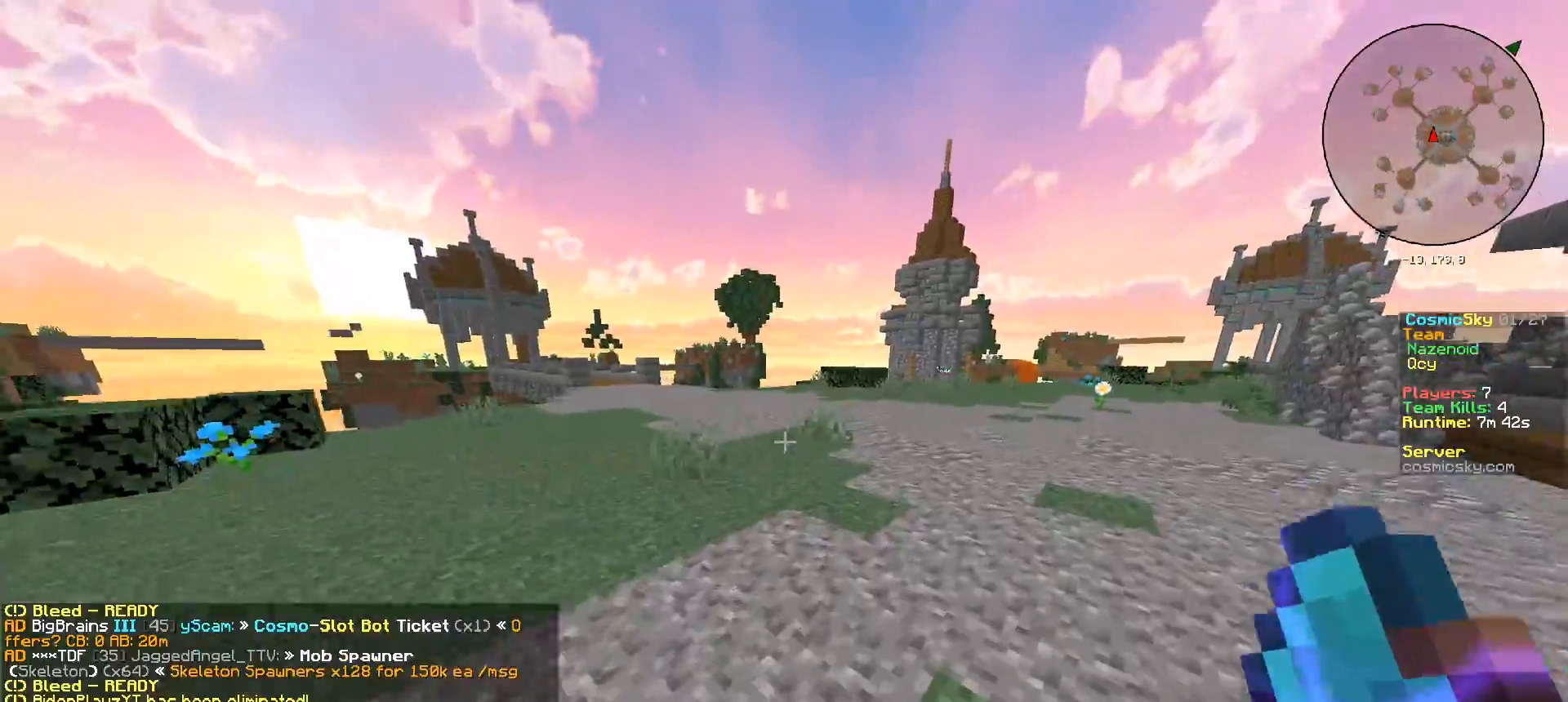
{"keys": ["a", "w"], "mouse": [], "events": [[350, "d", "up"], [367, "a", "down"]]}
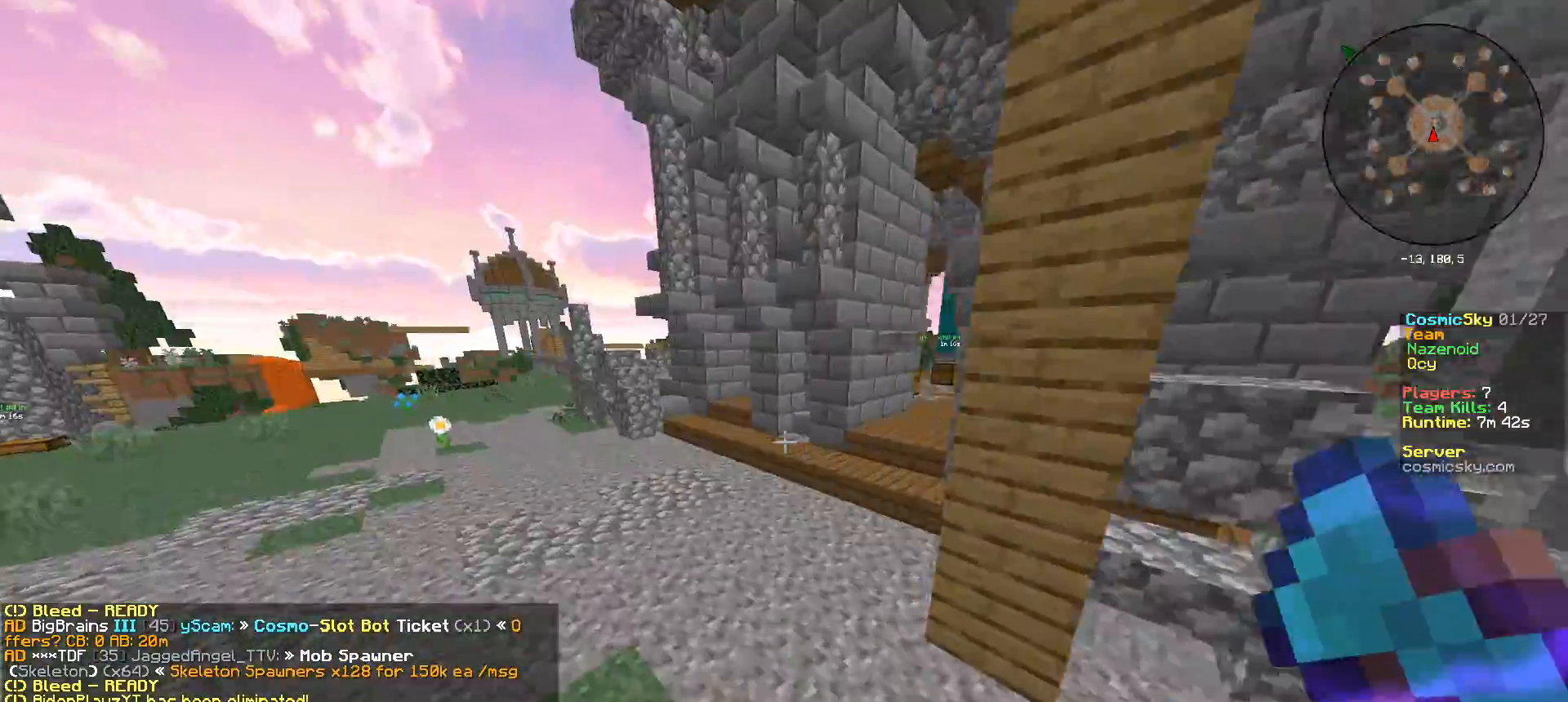
{"keys": ["a"], "mouse": [], "events": [[401, "w", "up"]]}
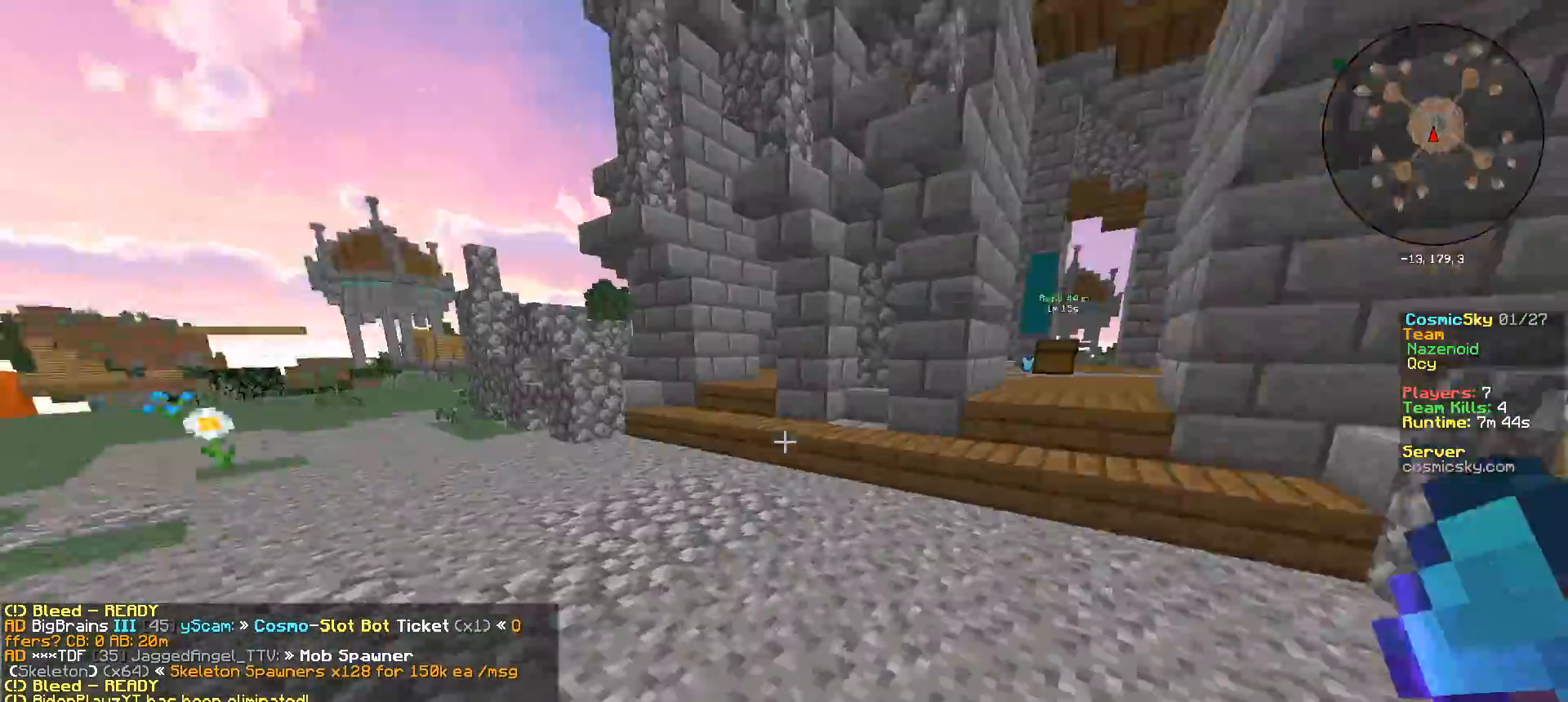
{"keys": ["w"], "mouse": [], "events": [[50, "w", "down"], [367, "a", "up"]]}
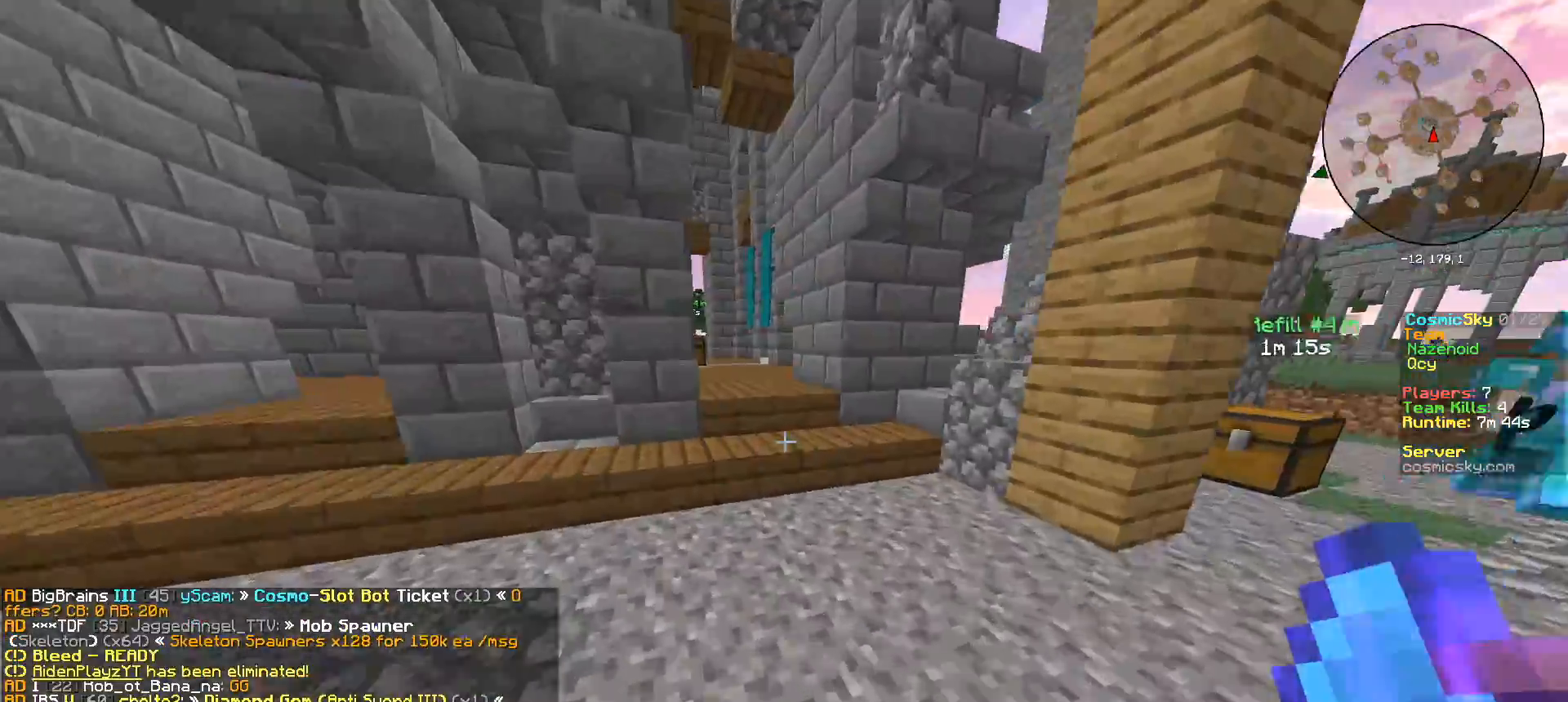
{"keys": ["w"], "mouse": [], "events": []}
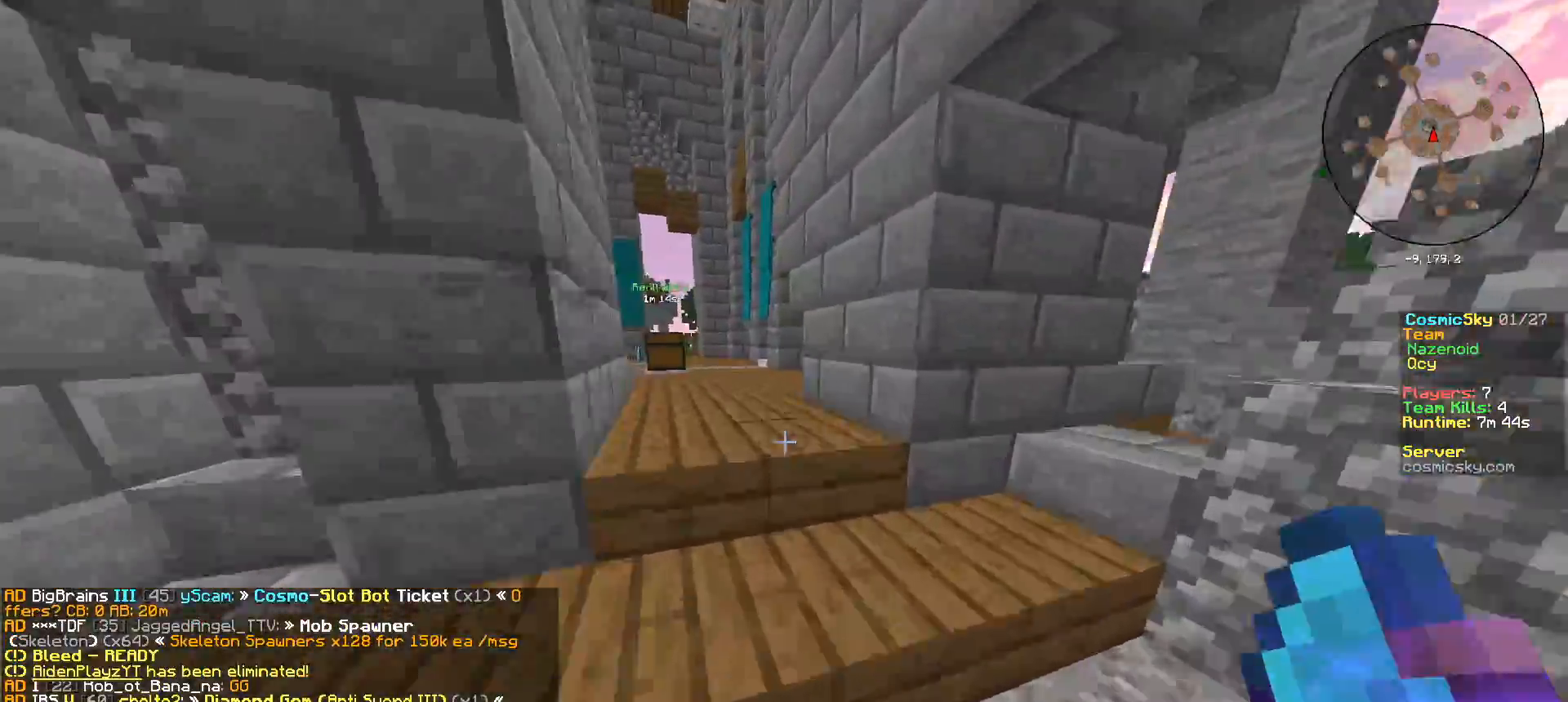
{"keys": ["a", "w"], "mouse": [], "events": [[83, "a", "down"], [283, "a", "up"], [333, "a", "down"]]}
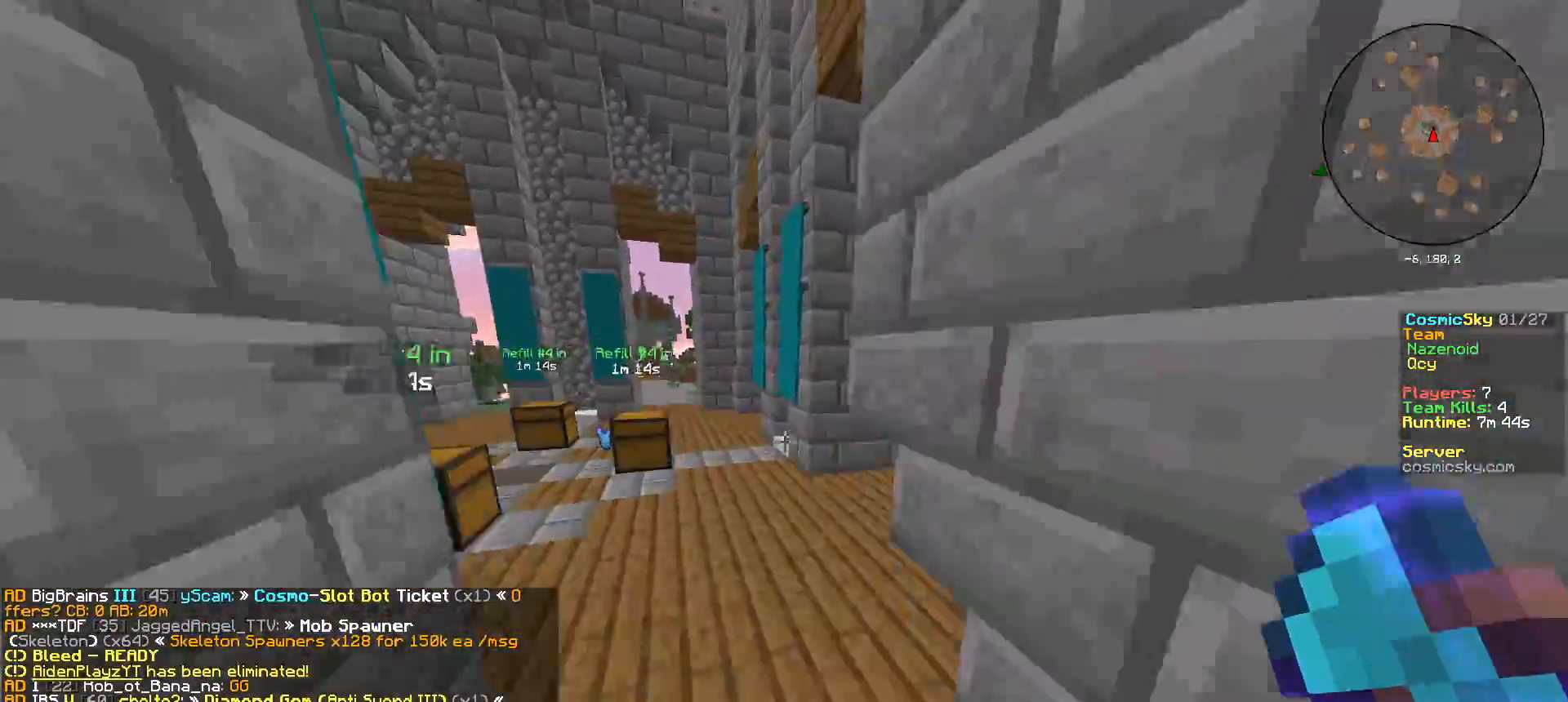
{"keys": ["w"], "mouse": [], "events": [[134, "a", "up"]]}
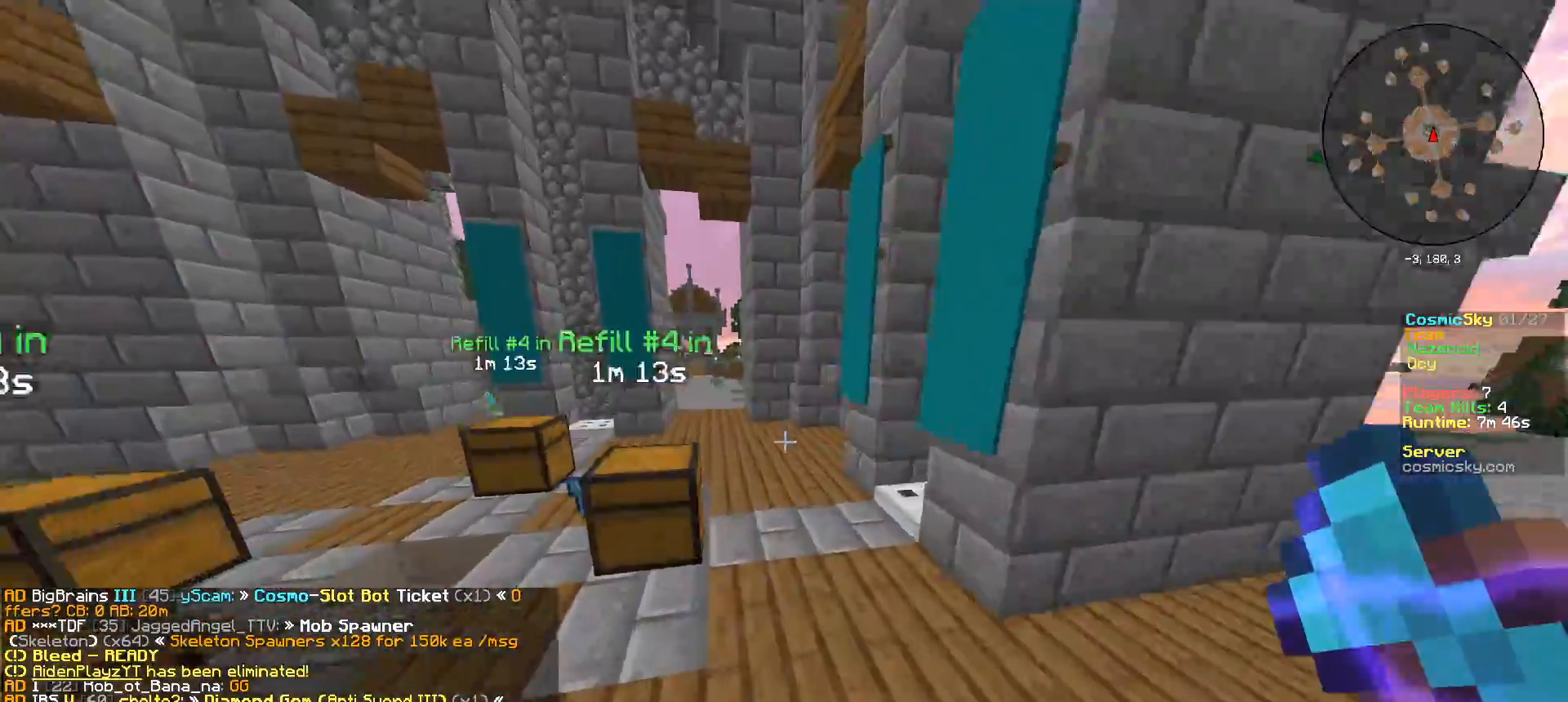
{"keys": ["a", "w"], "mouse": [], "events": [[334, "a", "down"]]}
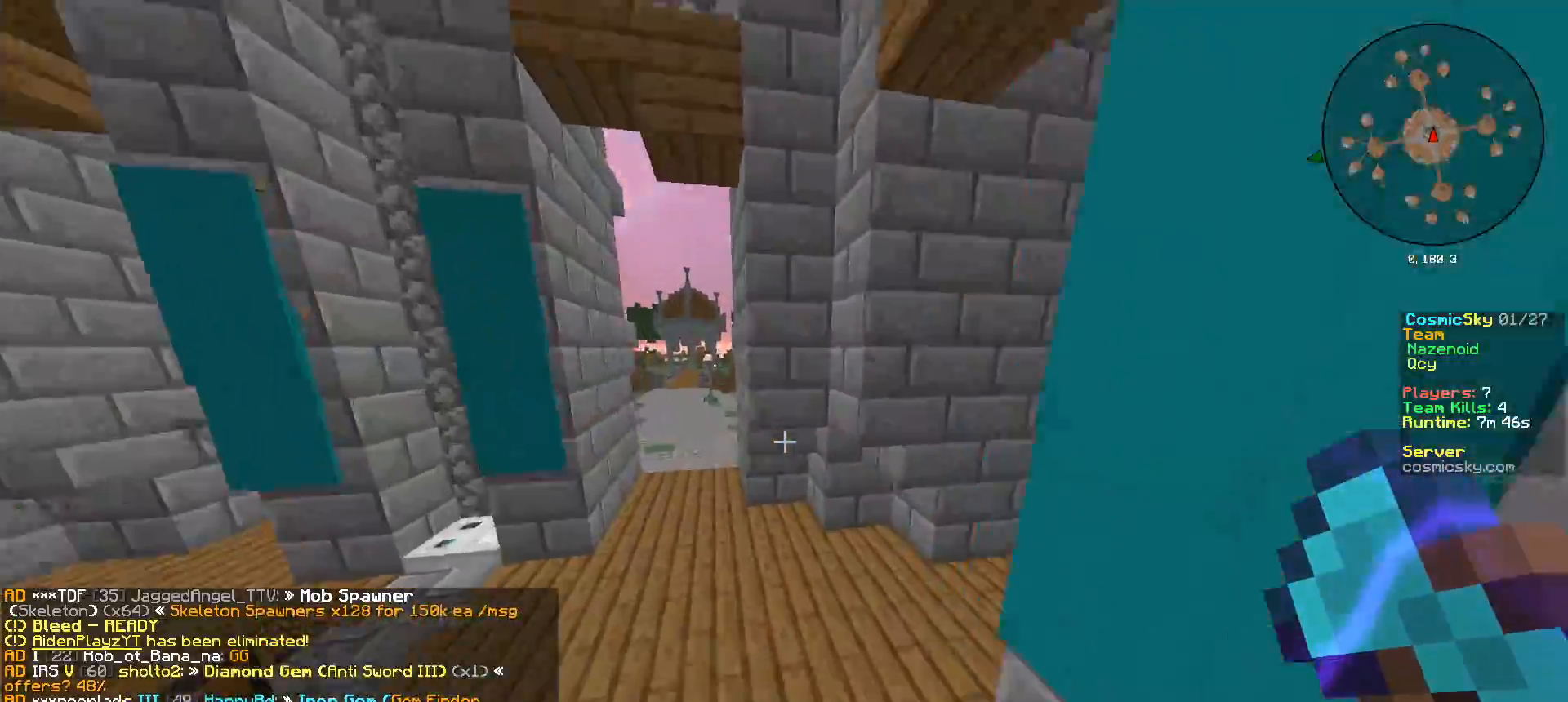
{"keys": ["a", "w"], "mouse": [], "events": [[418, "a", "up"], [484, "a", "down"]]}
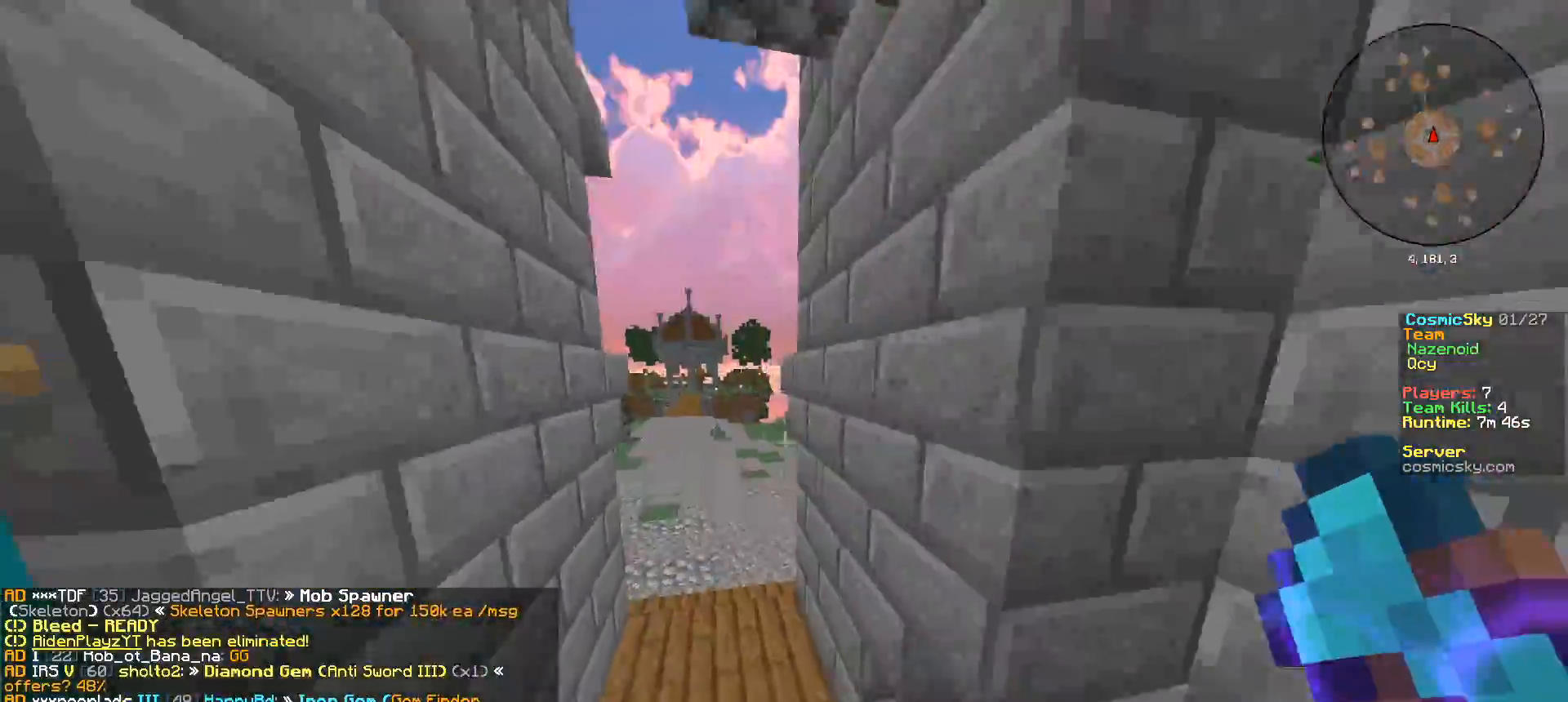
{"keys": ["w"], "mouse": [], "events": [[67, "a", "up"]]}
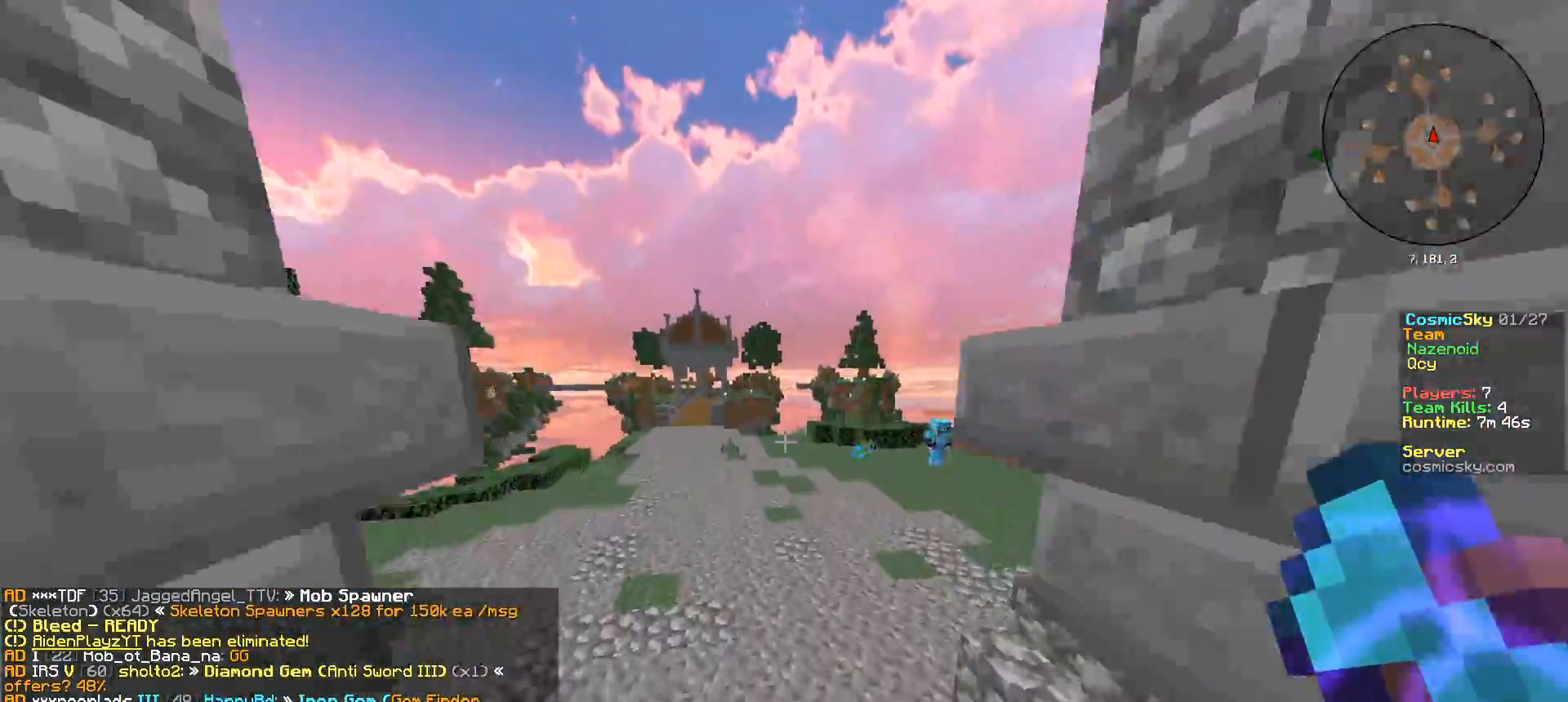
{"keys": ["w"], "mouse": [], "events": []}
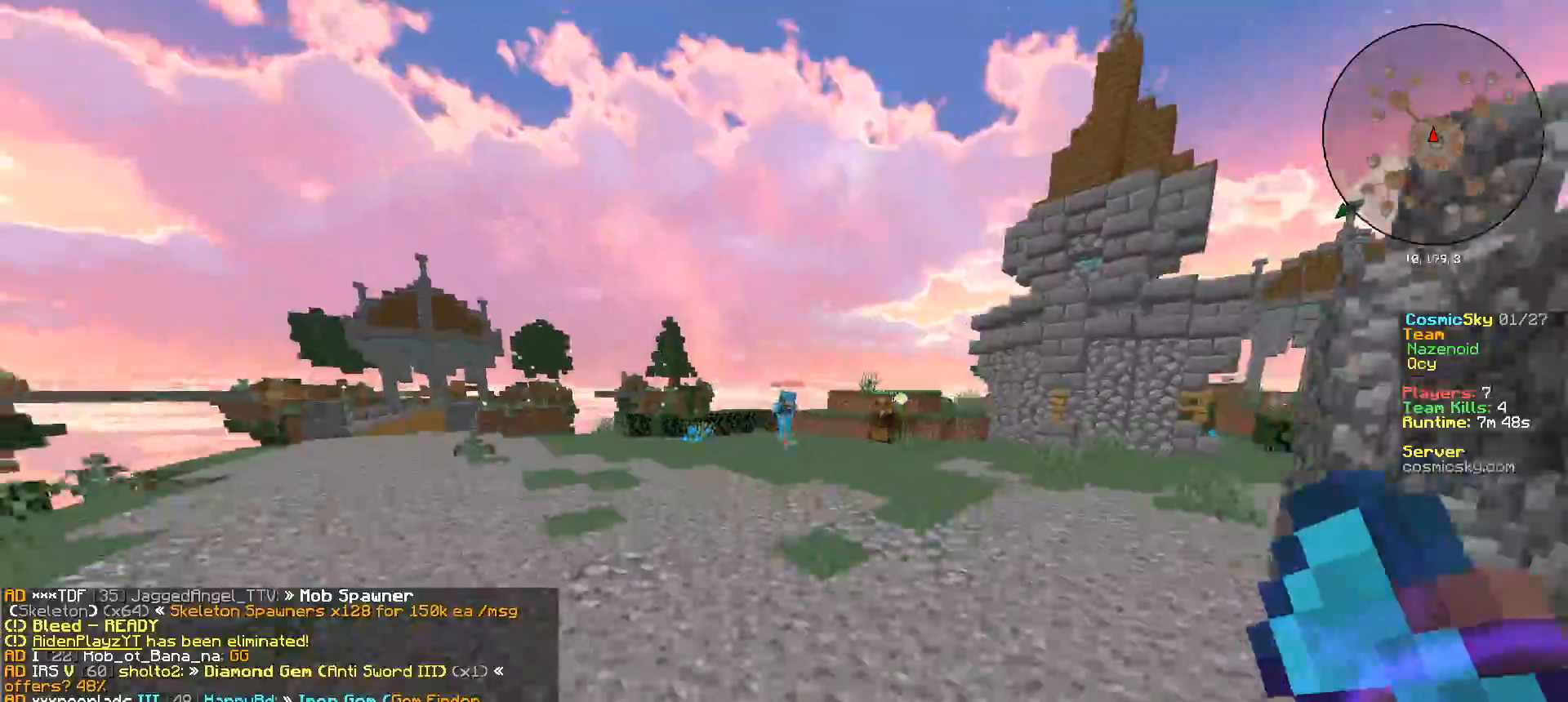
{"keys": ["w"], "mouse": [], "events": []}
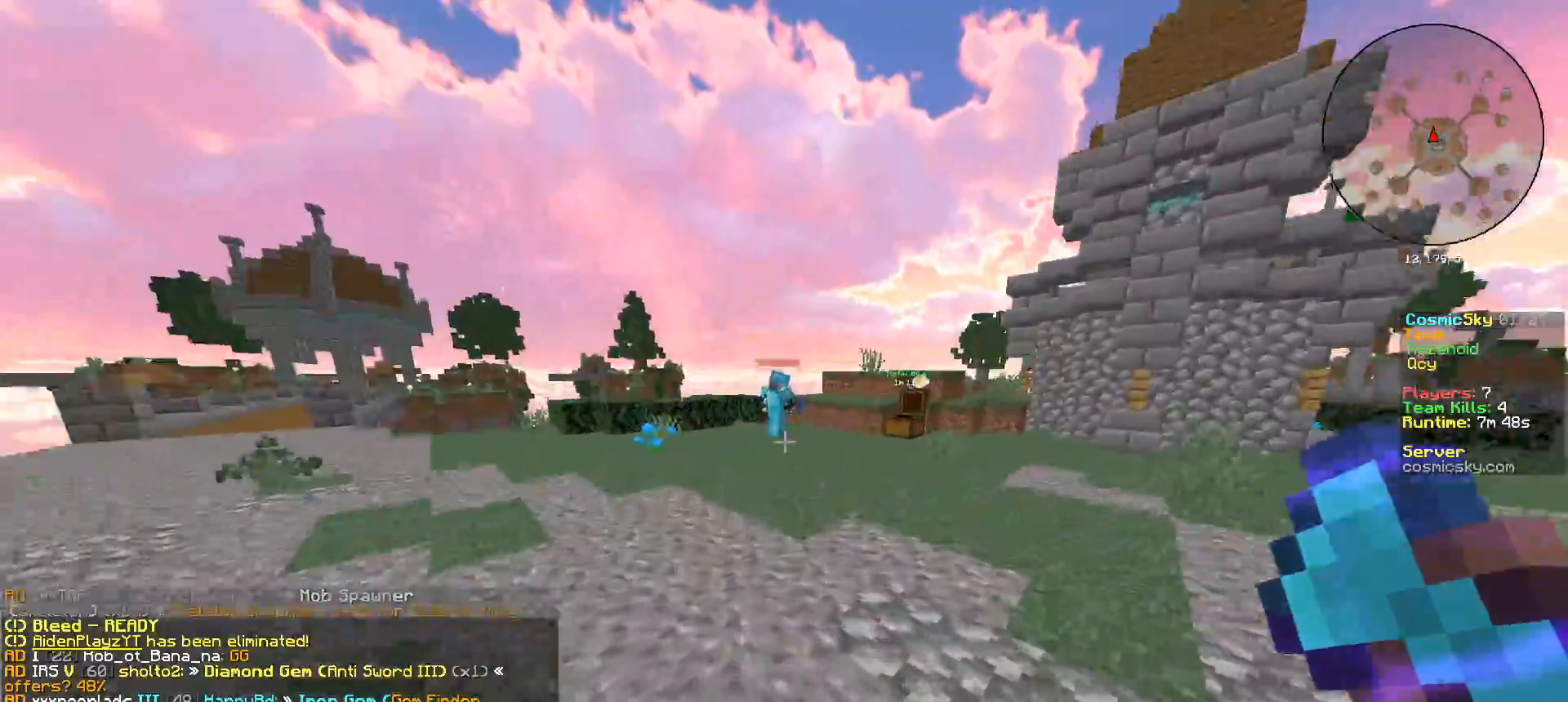
{"keys": ["w"], "mouse": [], "events": []}
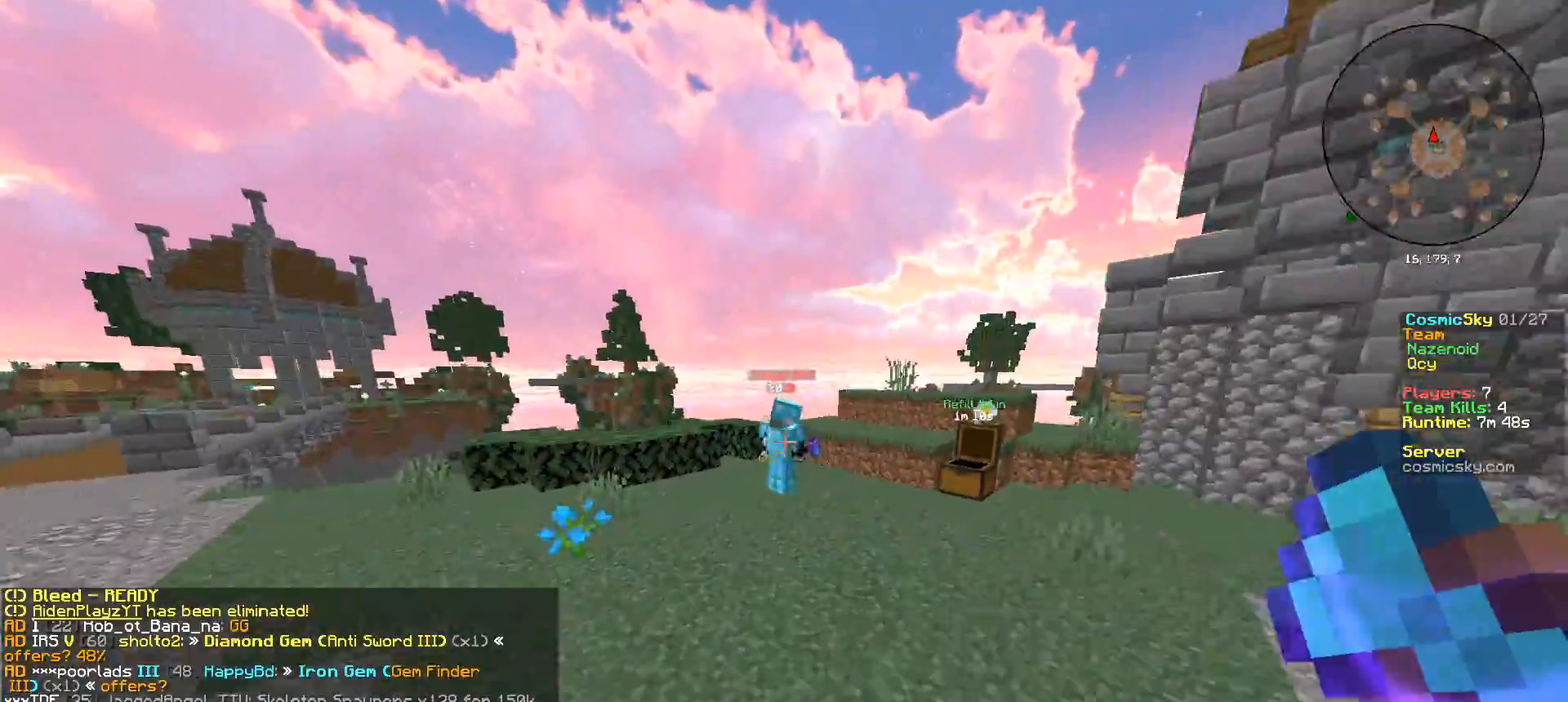
{"keys": ["w"], "mouse": [], "events": []}
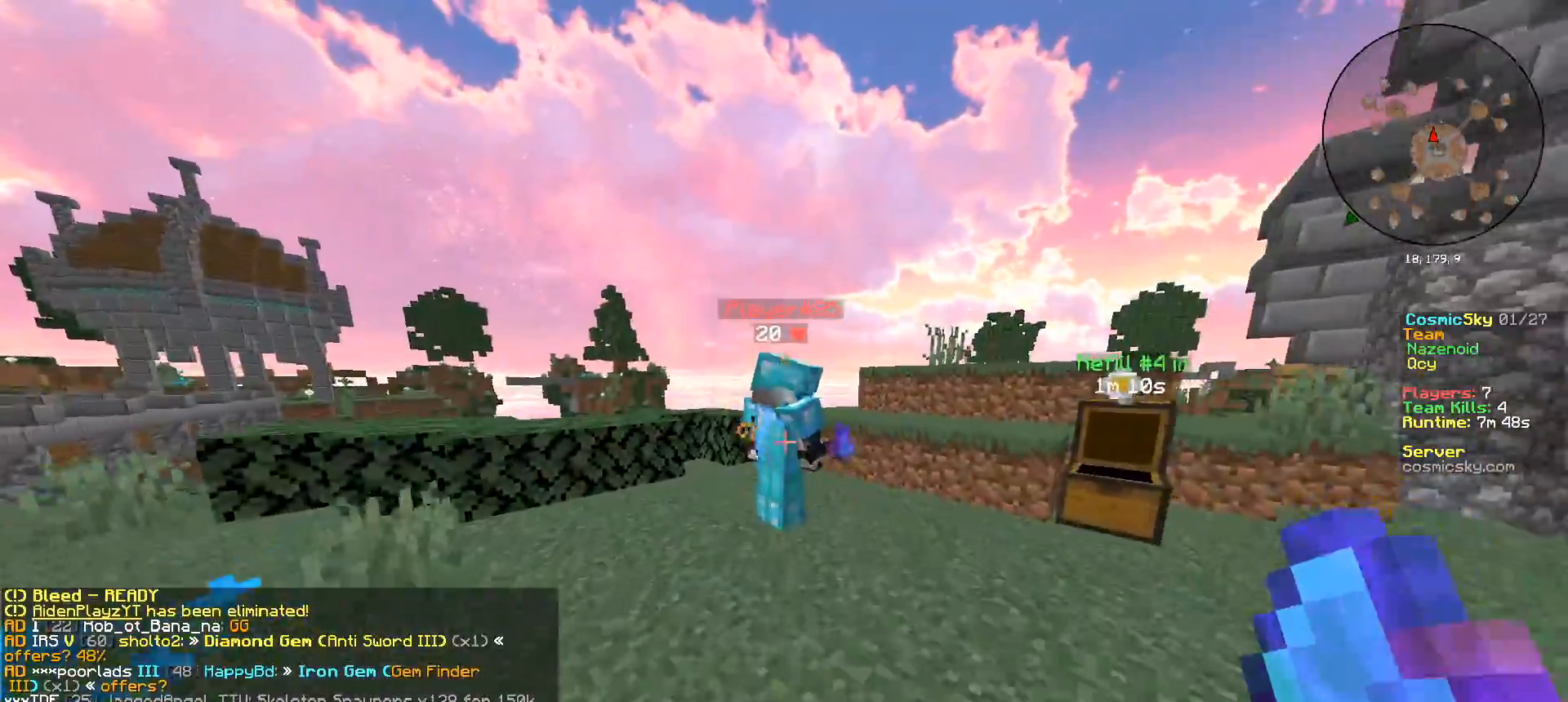
{"keys": ["a"], "mouse": ["left"], "events": [[184, "mouse_left", "down"], [217, "a", "down"], [284, "d", "down"], [317, "w", "up"], [351, "d", "up"]]}
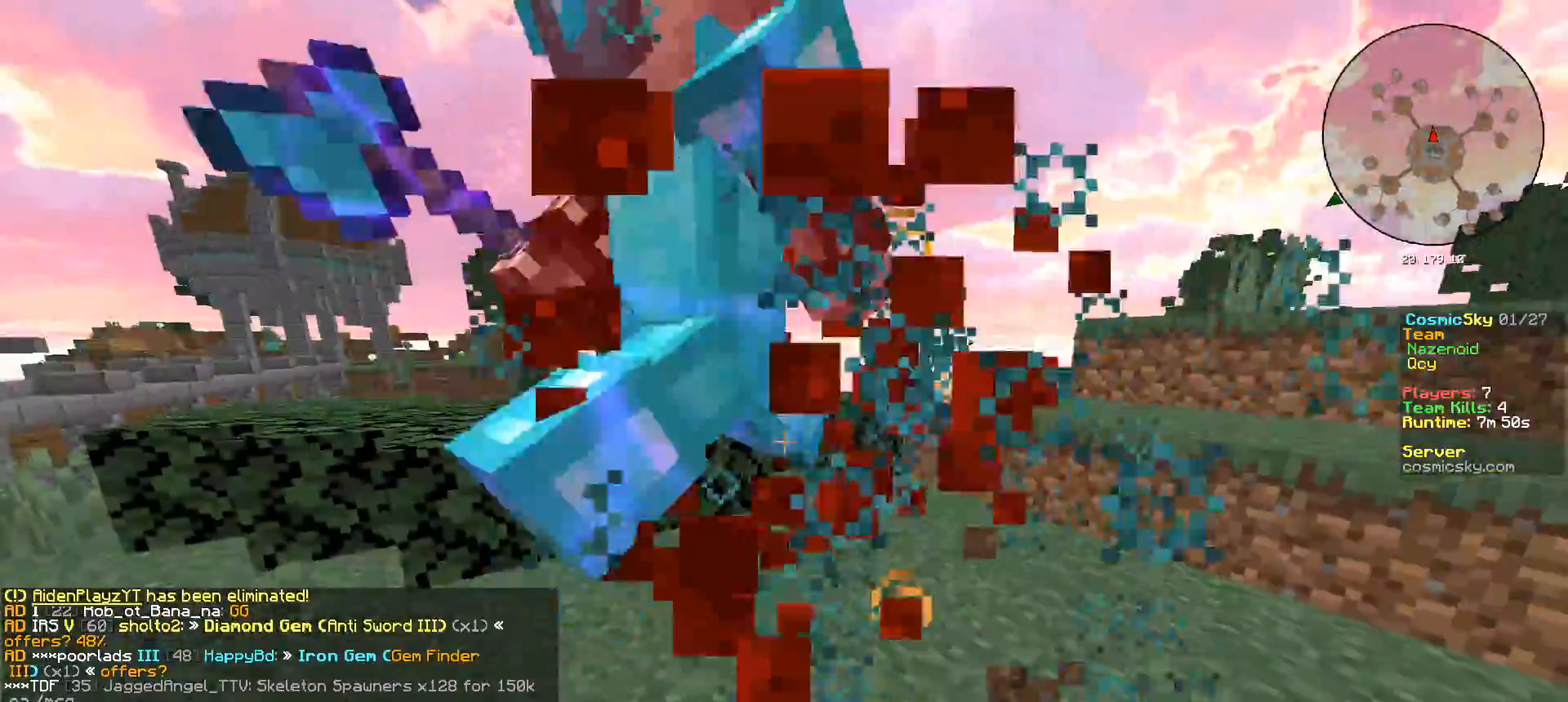
{"keys": ["a", "w"], "mouse": ["left"], "events": [[33, "w", "down"]]}
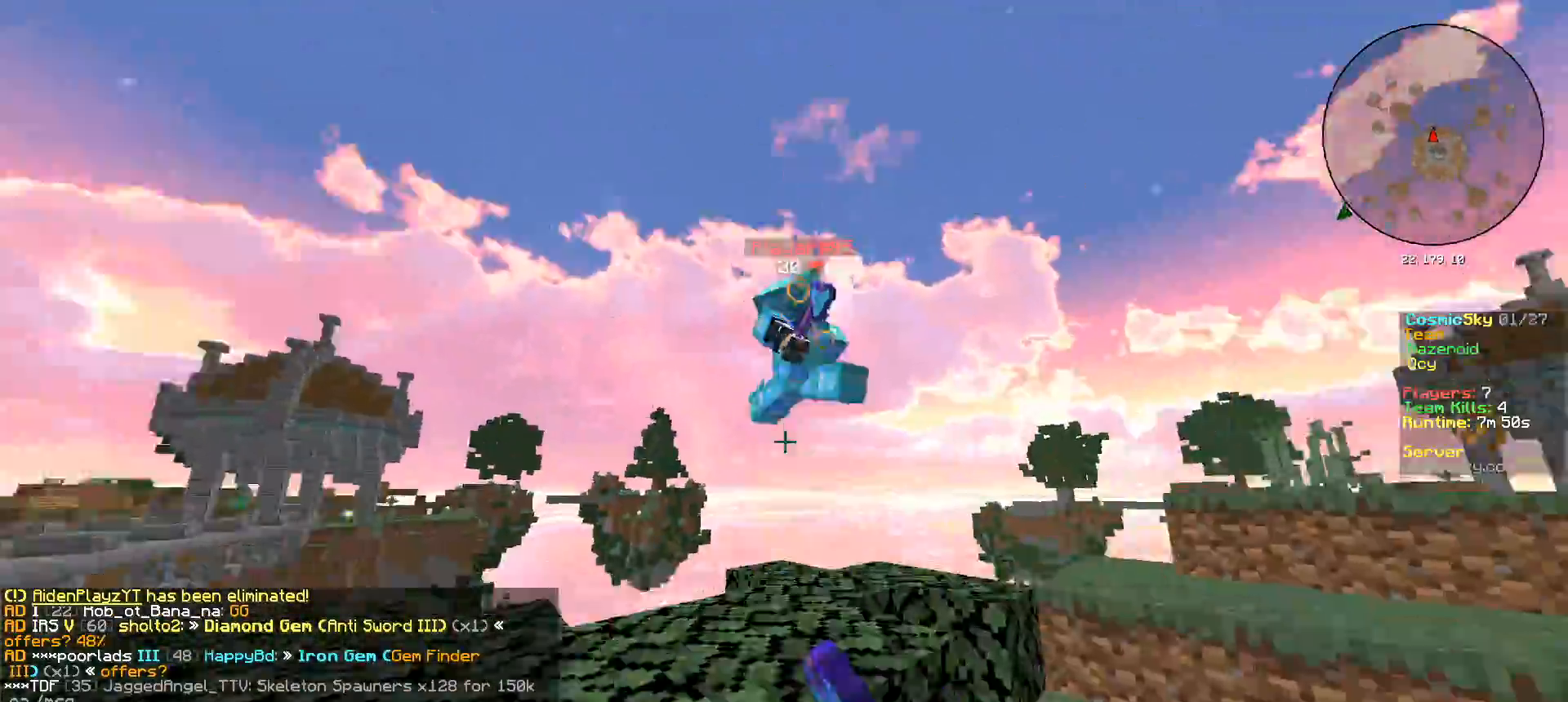
{"keys": ["a"], "mouse": ["left"], "events": [[51, "a", "up"], [117, "d", "down"], [201, "d", "up"], [251, "mouse_left", "up"], [284, "mouse_left", "down"], [301, "a", "down"], [451, "w", "up"]]}
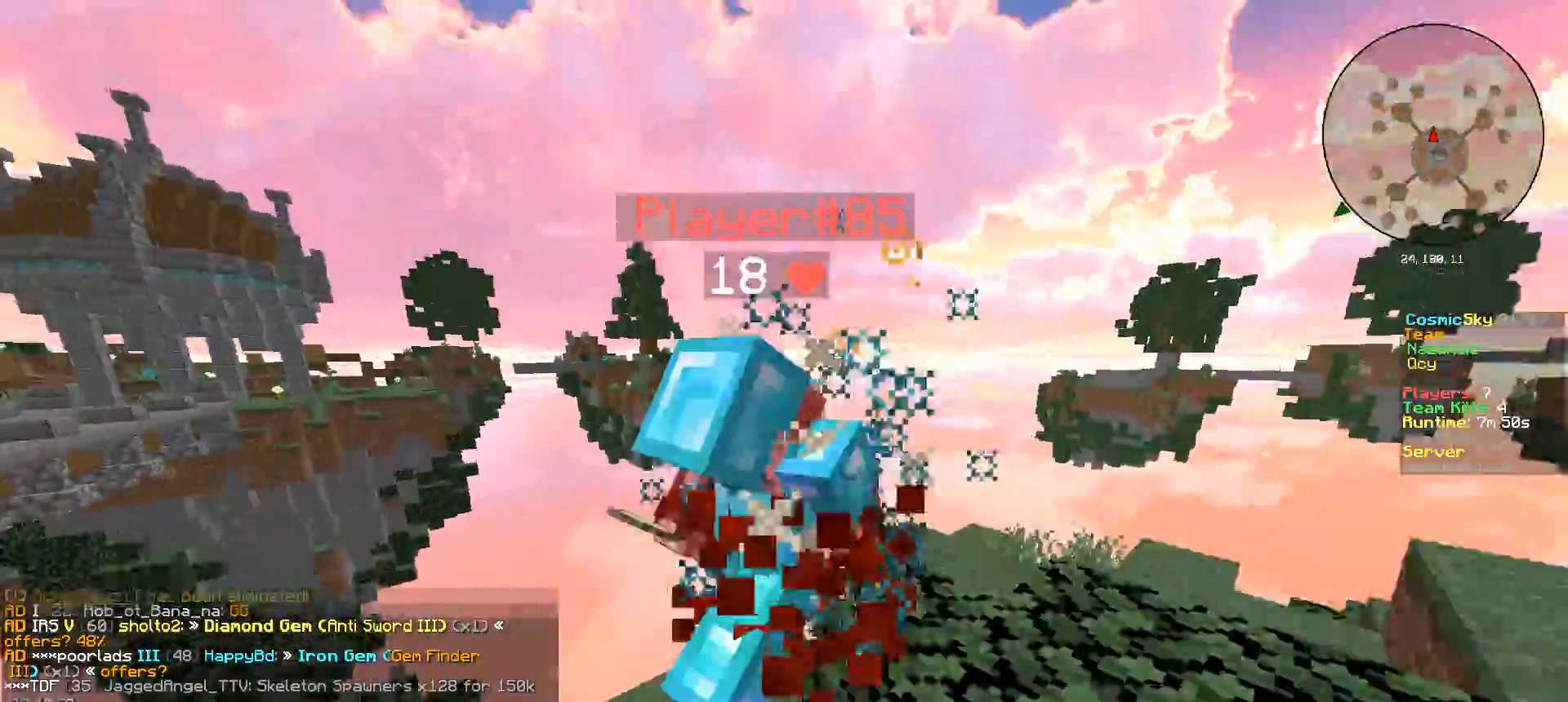
{"keys": ["a", "w"], "mouse": ["left"], "events": [[33, "d", "down"], [50, "w", "down"], [234, "a", "up"], [350, "d", "up"], [367, "a", "down"]]}